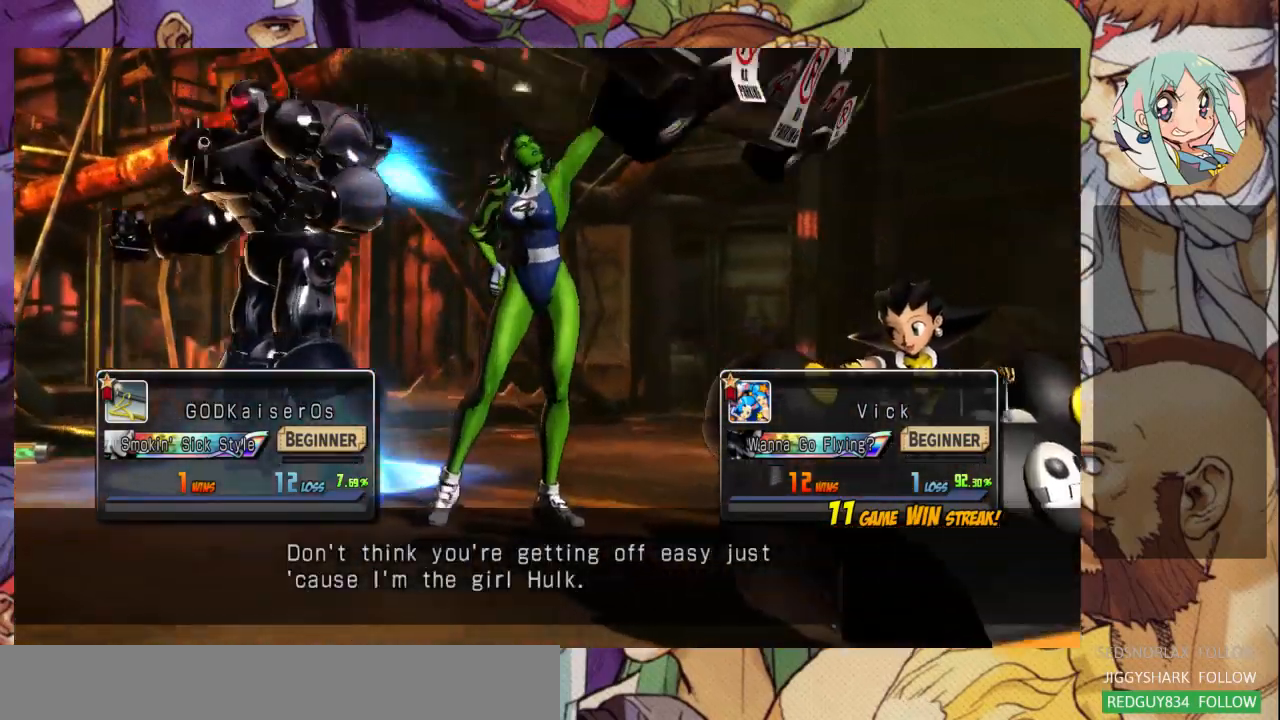
Gameplay with a controller (arcade stick); each line is a JSON object with the inputs held at the frame after it (dt_ms = milliseconds from this image to that frame). "events" lists button and stick changes between this image and that frame as [ms after this image, input, new state], when the widget could be followed in between. Not read: L3 R3.
{"dt_ms": 500, "buttons": [], "left_stick": "right", "events": [[333, "left_stick", "right"]]}
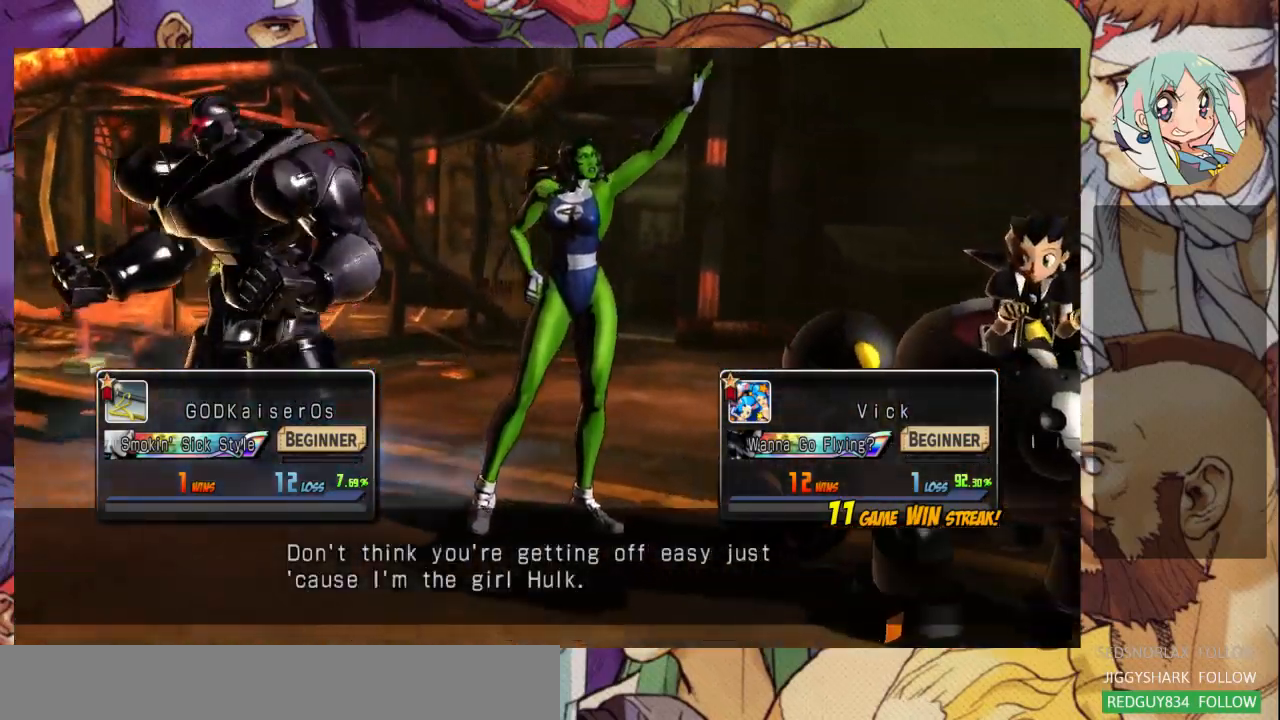
{"dt_ms": 500, "buttons": [], "left_stick": "right", "events": []}
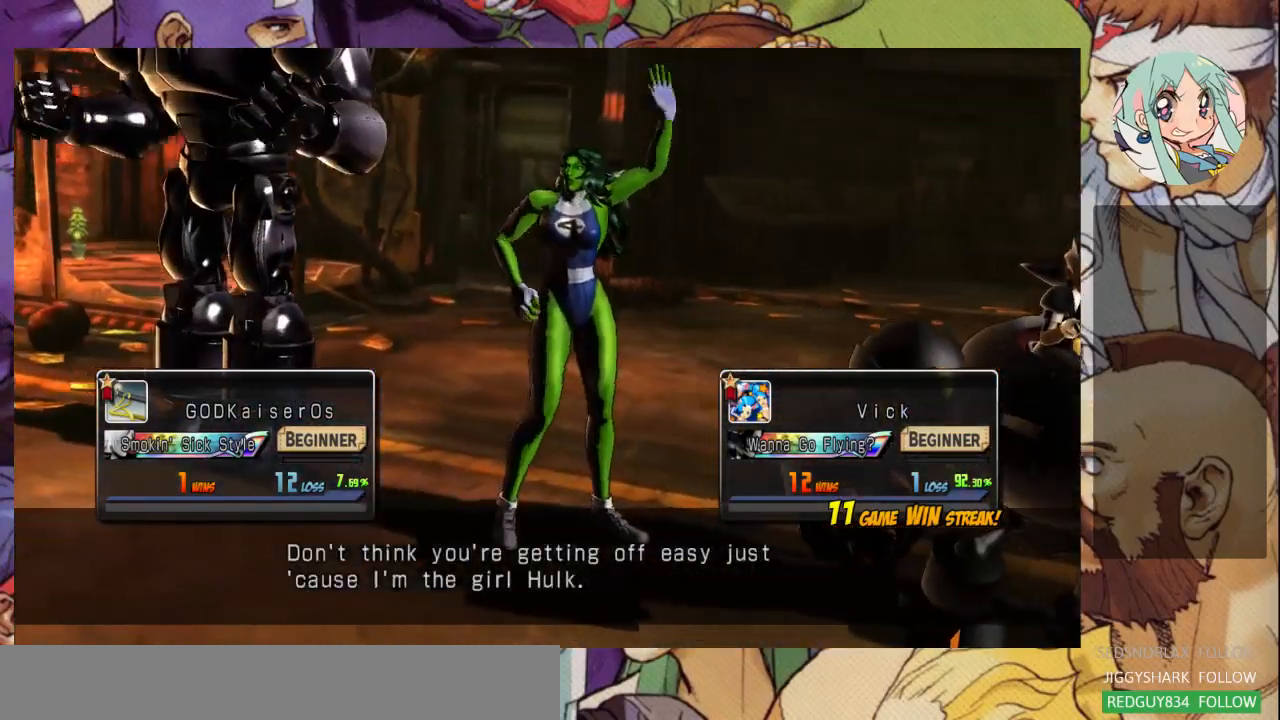
{"dt_ms": 500, "buttons": [], "left_stick": "right", "events": []}
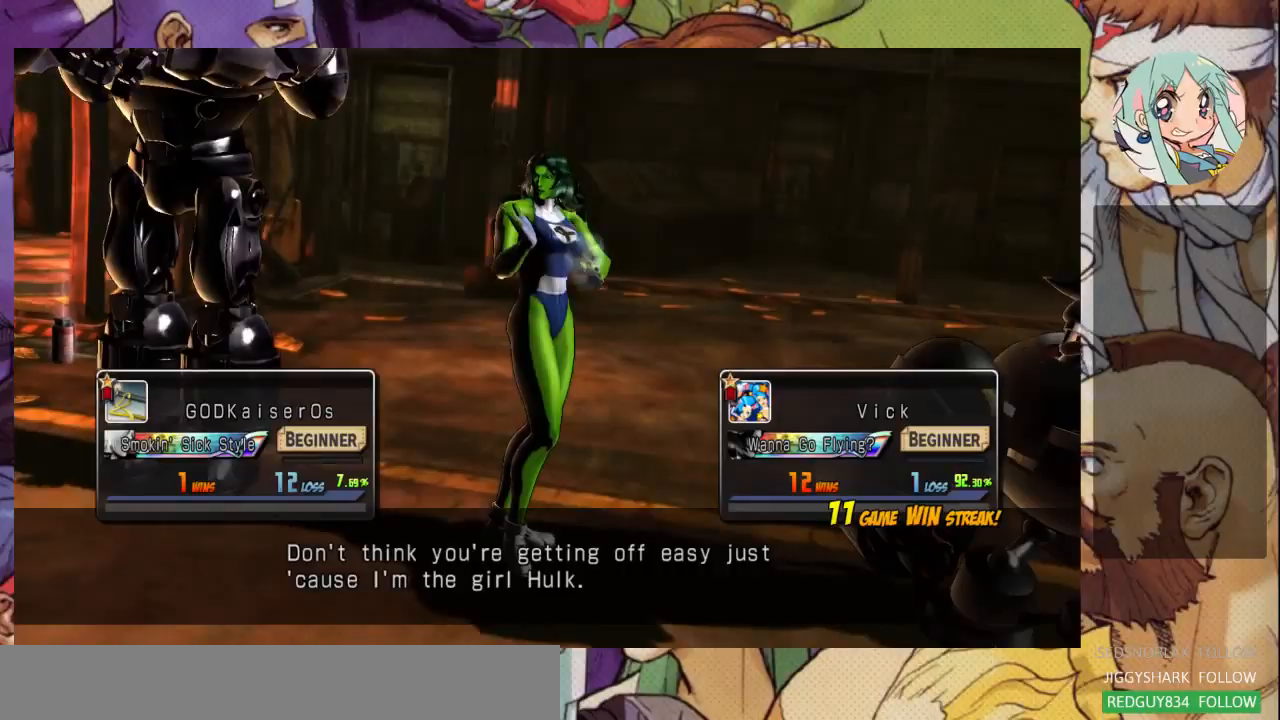
{"dt_ms": 500, "buttons": [], "left_stick": "left", "events": [[133, "left_stick", "center"], [267, "left_stick", "left"]]}
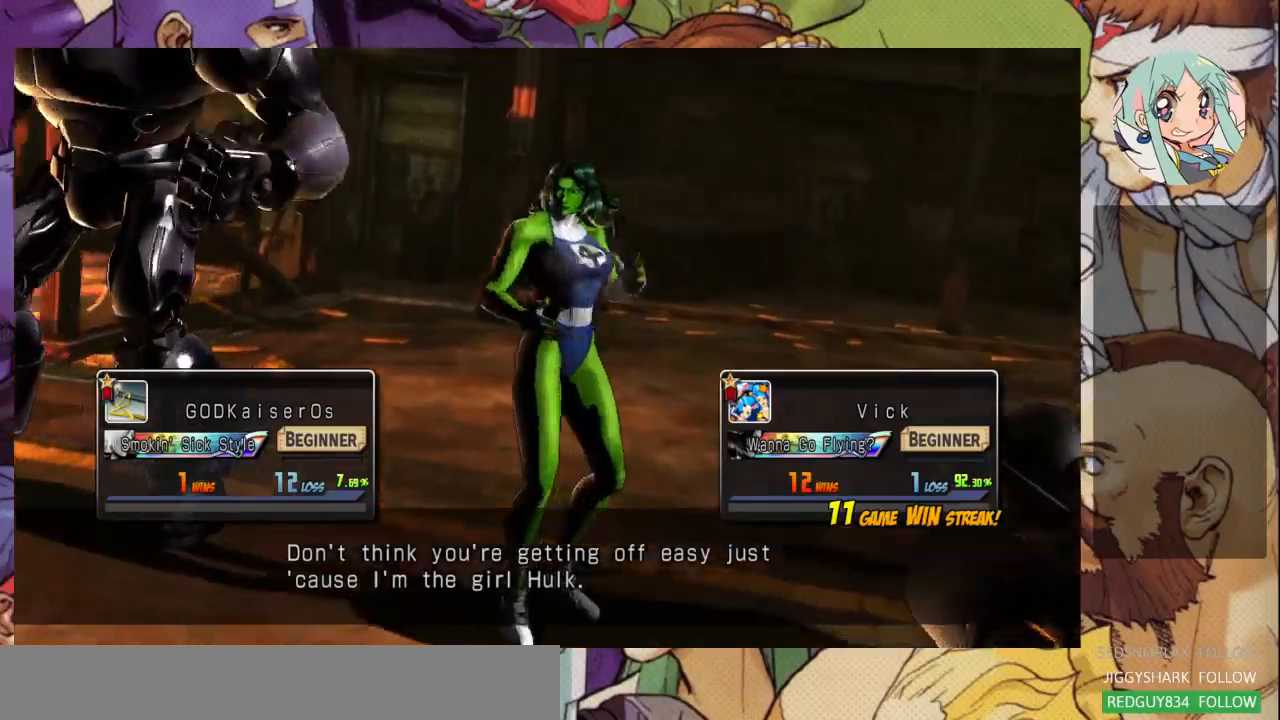
{"dt_ms": 500, "buttons": [], "left_stick": "left", "events": []}
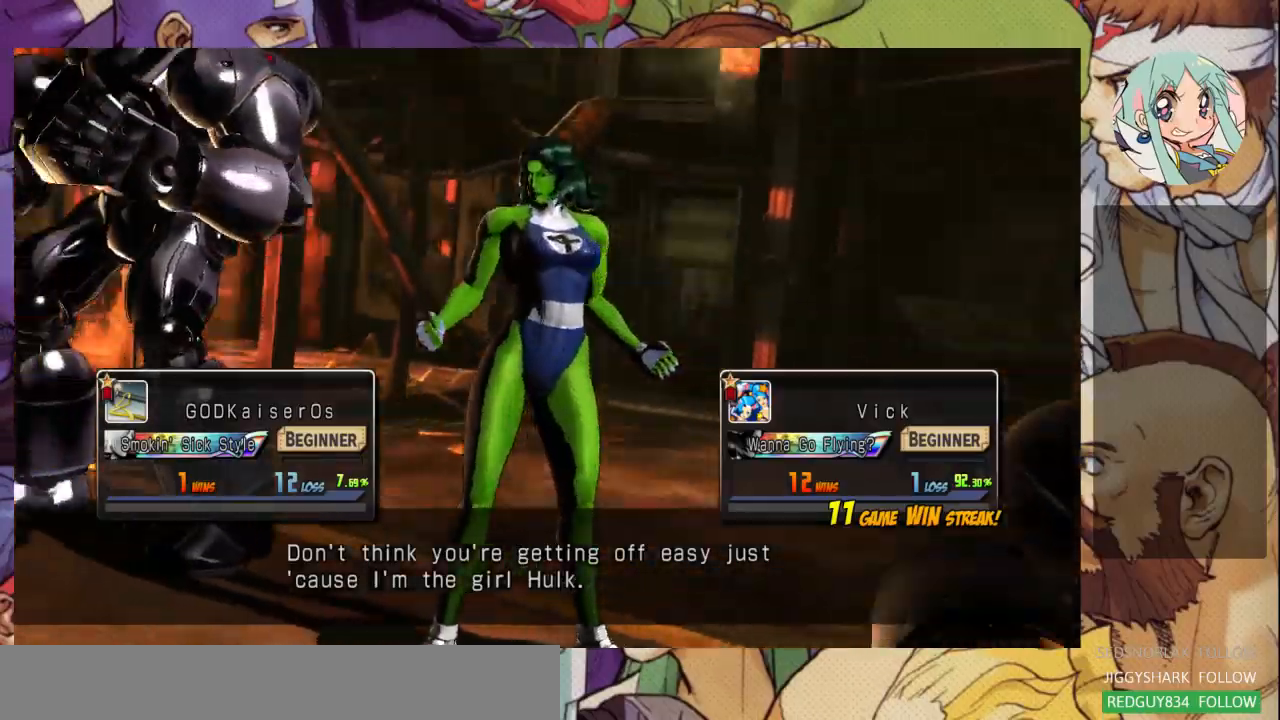
{"dt_ms": 500, "buttons": [], "left_stick": "left", "events": []}
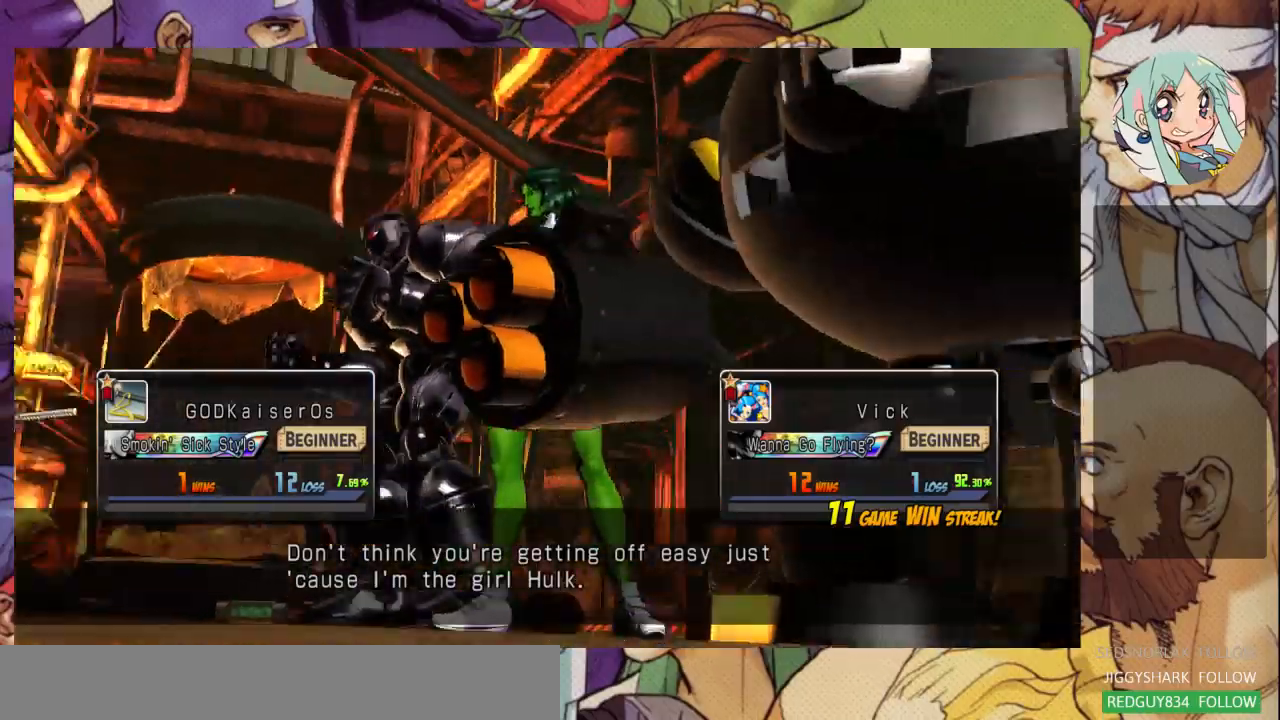
{"dt_ms": 500, "buttons": [], "left_stick": "left", "events": []}
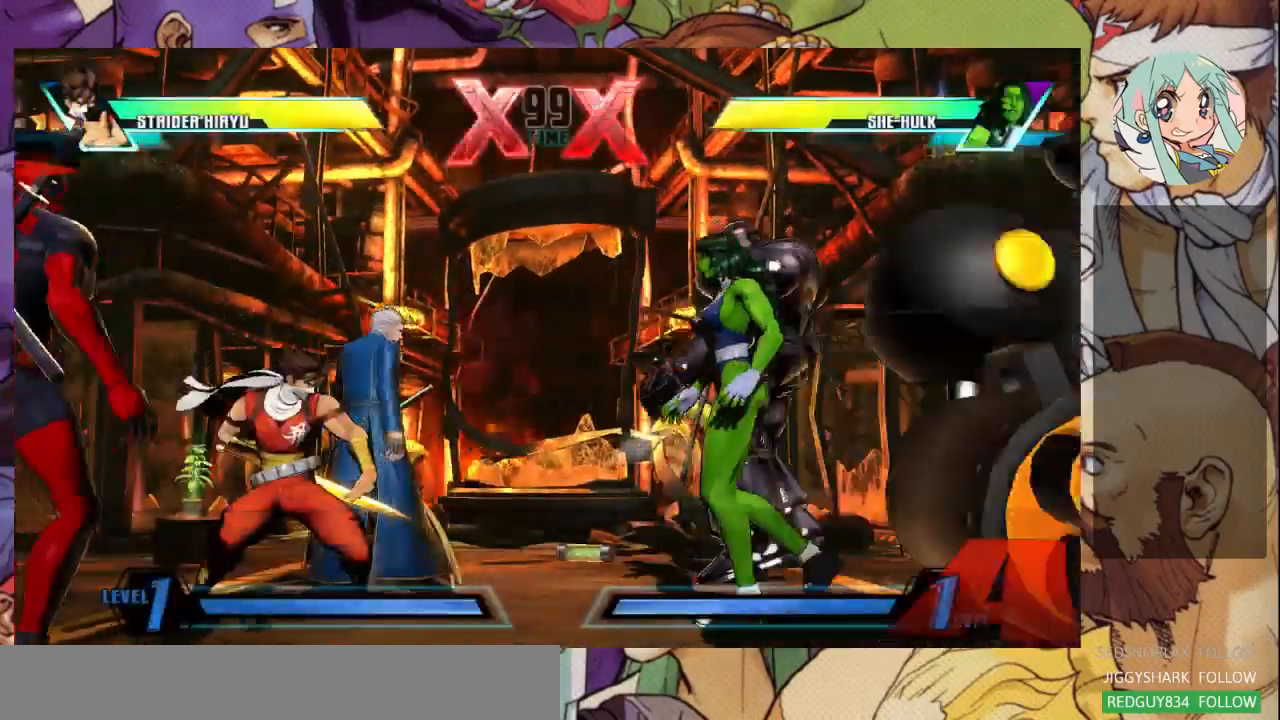
{"dt_ms": 500, "buttons": [], "left_stick": "left", "events": []}
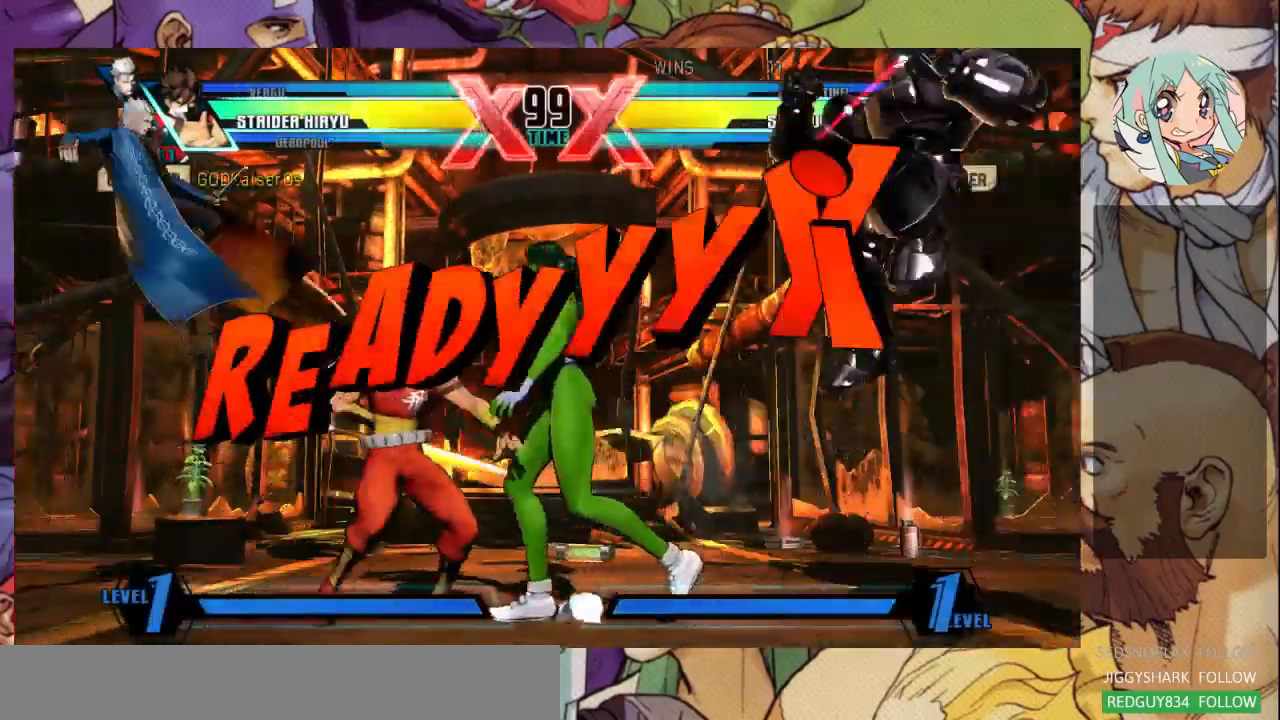
{"dt_ms": 500, "buttons": [], "left_stick": "up-left", "events": [[433, "left_stick", "up-left"]]}
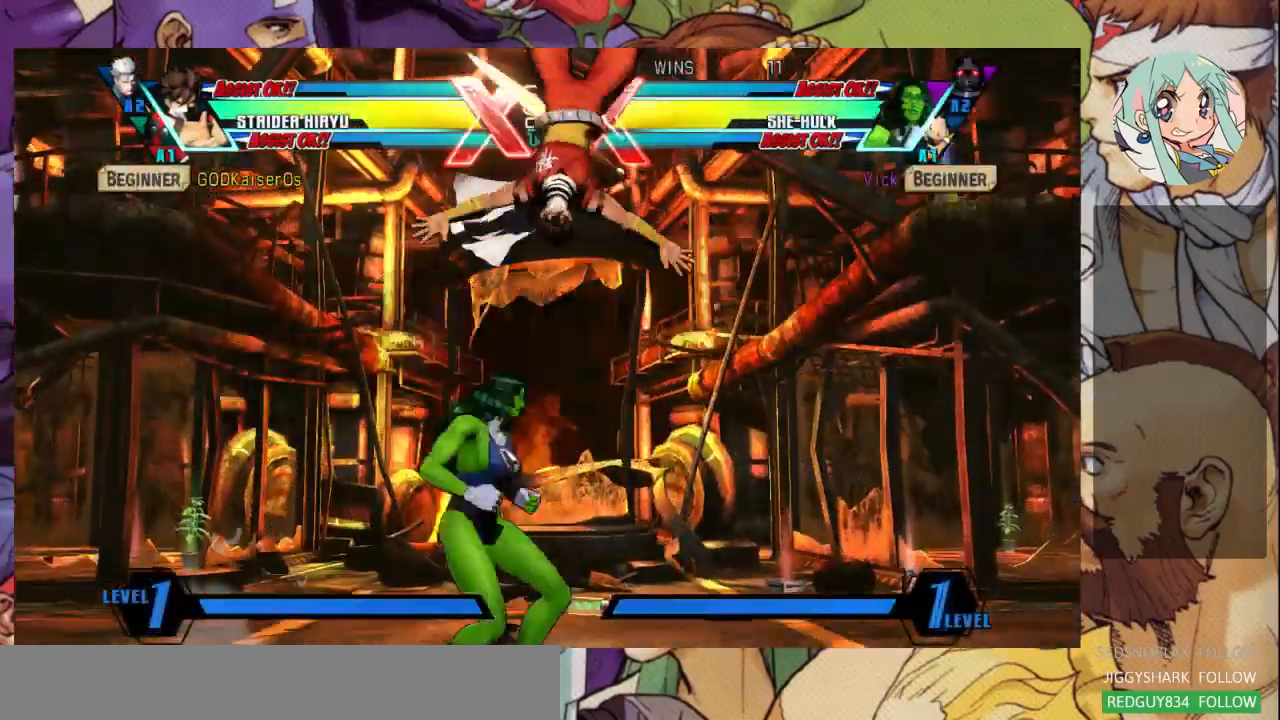
{"dt_ms": 500, "buttons": [], "left_stick": "left", "events": [[300, "left_stick", "left"]]}
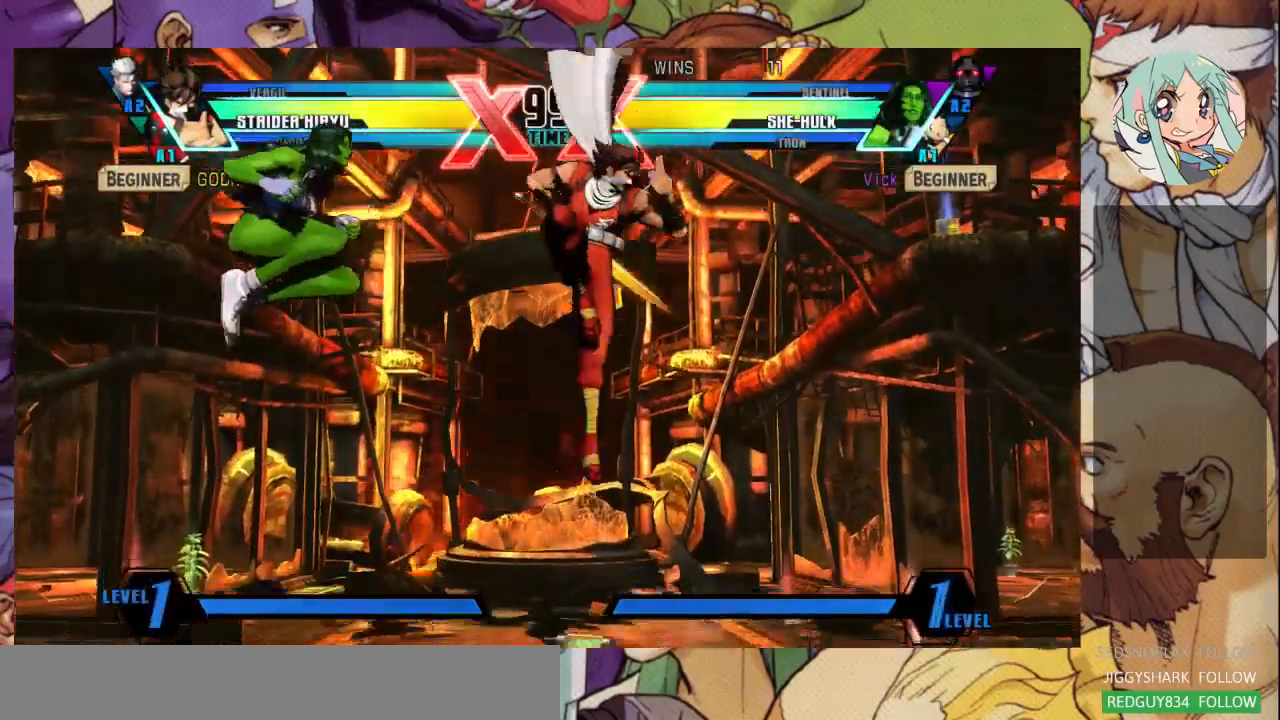
{"dt_ms": 500, "buttons": [], "left_stick": "right", "events": [[233, "left_stick", "right"], [300, "left_stick", "center"], [367, "left_stick", "right"]]}
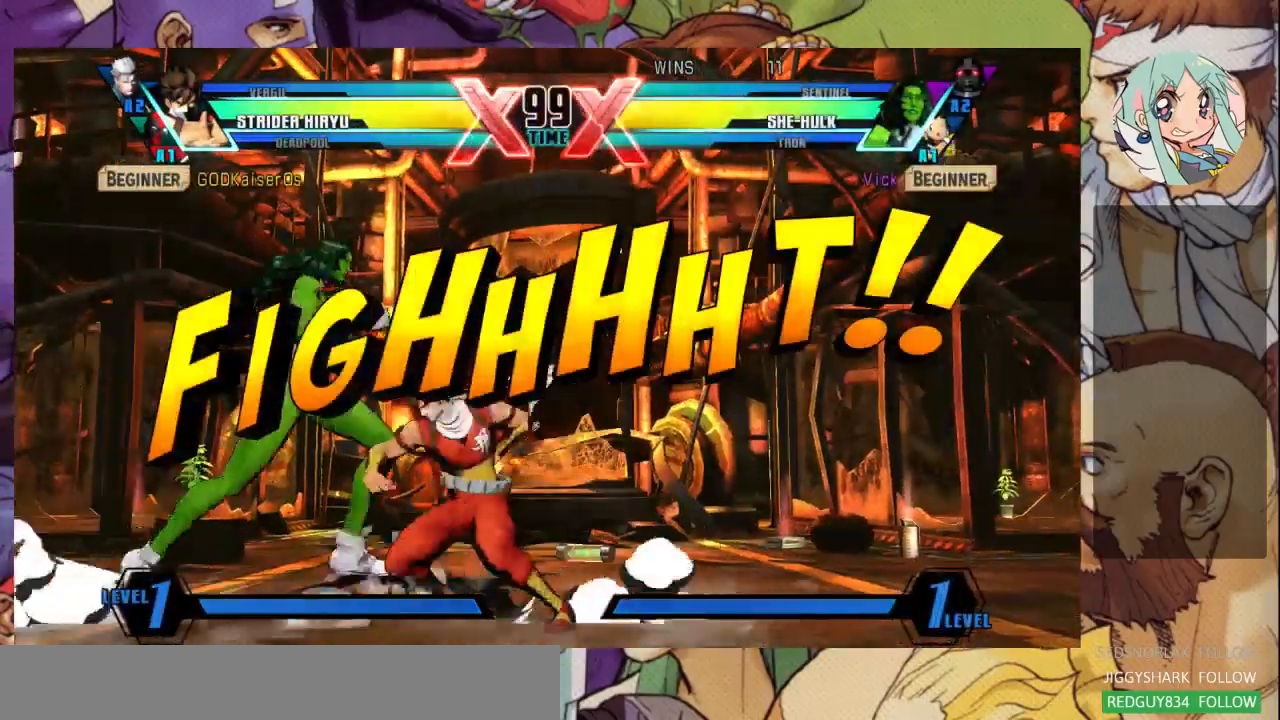
{"dt_ms": 500, "buttons": [], "left_stick": "down-left", "events": [[67, "left_stick", "down-left"]]}
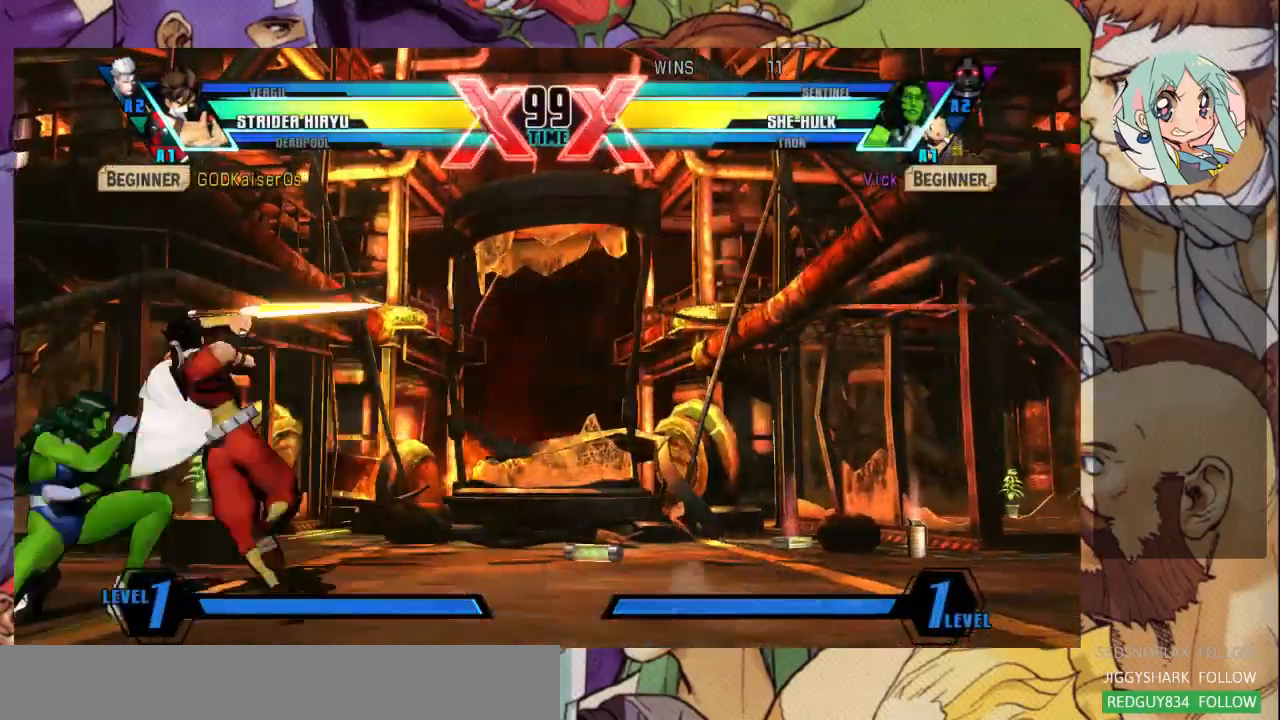
{"dt_ms": 500, "buttons": [], "left_stick": "center", "events": [[200, "R1", "down"], [200, "SQUARE", "down"], [200, "TRIANGLE", "down"], [267, "R1", "up"], [267, "SQUARE", "up"], [267, "TRIANGLE", "up"], [500, "left_stick", "center"]]}
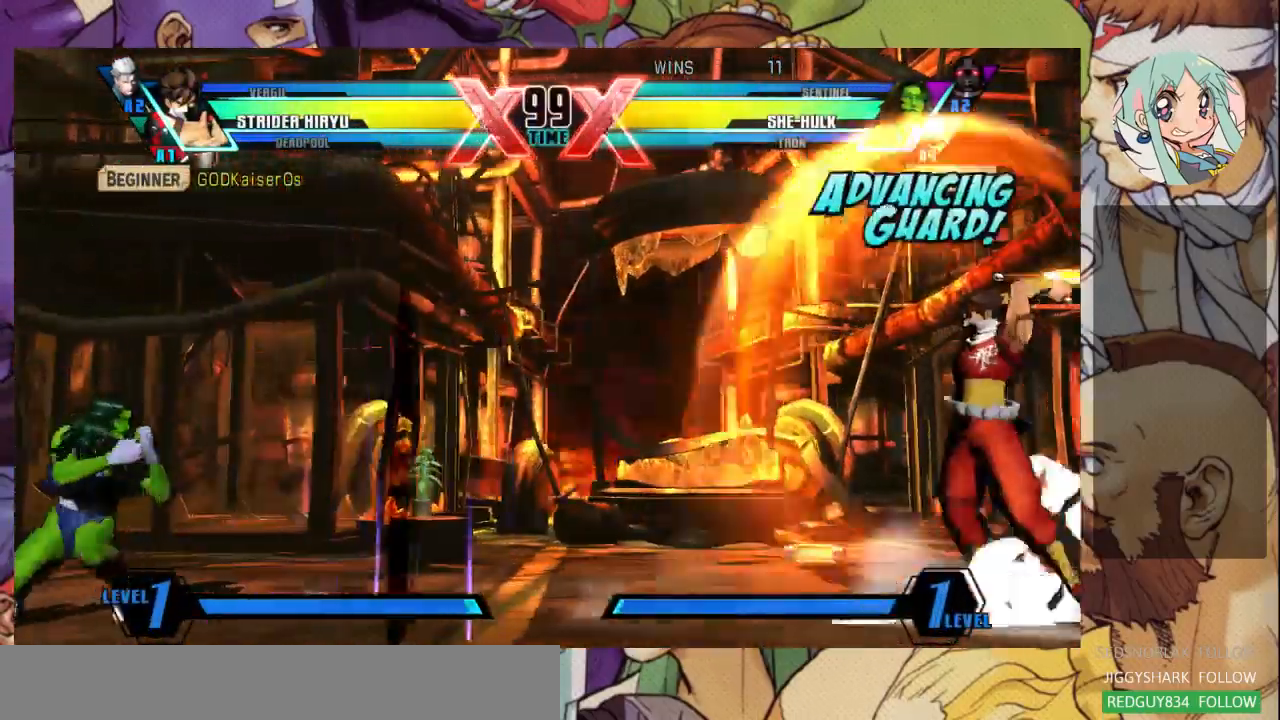
{"dt_ms": 500, "buttons": [], "left_stick": "up-right", "events": [[33, "left_stick", "right"], [100, "left_stick", "center"], [167, "left_stick", "right"], [367, "left_stick", "up-right"]]}
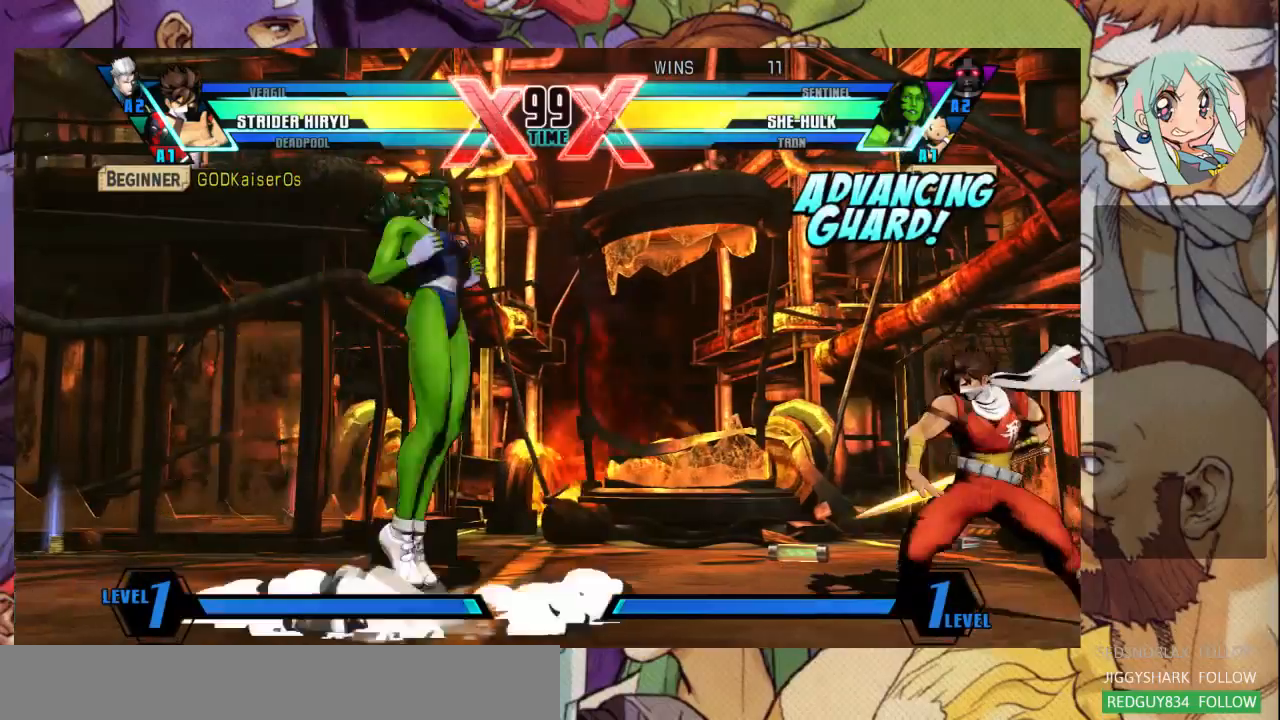
{"dt_ms": 500, "buttons": [], "left_stick": "up", "events": [[33, "TRIANGLE", "down"], [67, "left_stick", "up"], [133, "TRIANGLE", "up"], [200, "R1", "down"], [300, "R1", "up"]]}
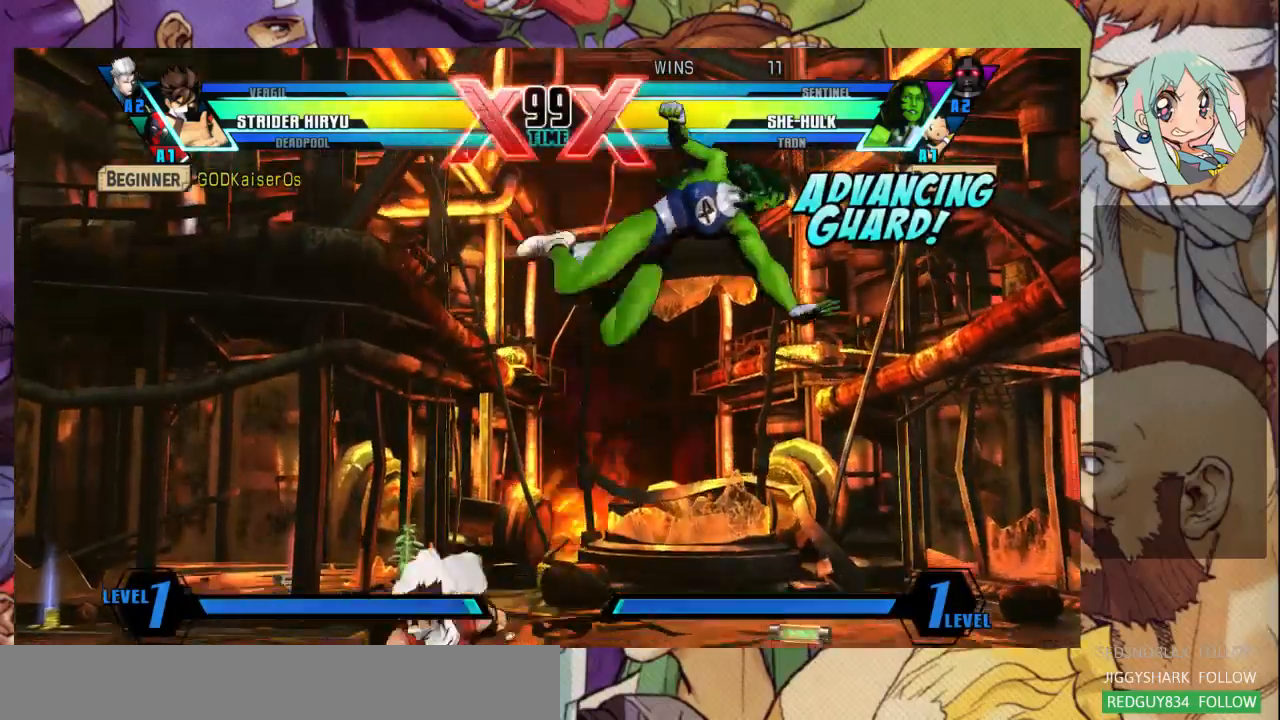
{"dt_ms": 500, "buttons": [], "left_stick": "down-right", "events": [[33, "left_stick", "right"], [100, "left_stick", "down-right"]]}
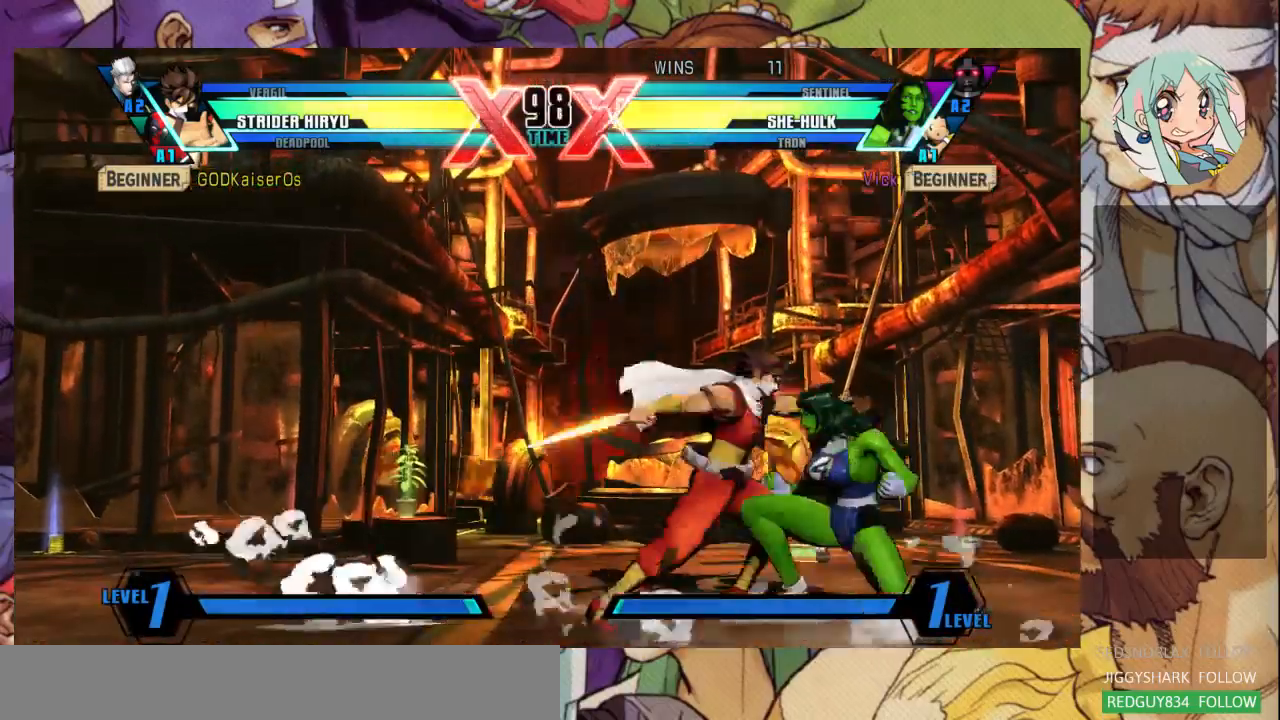
{"dt_ms": 500, "buttons": [], "left_stick": "down-right", "events": []}
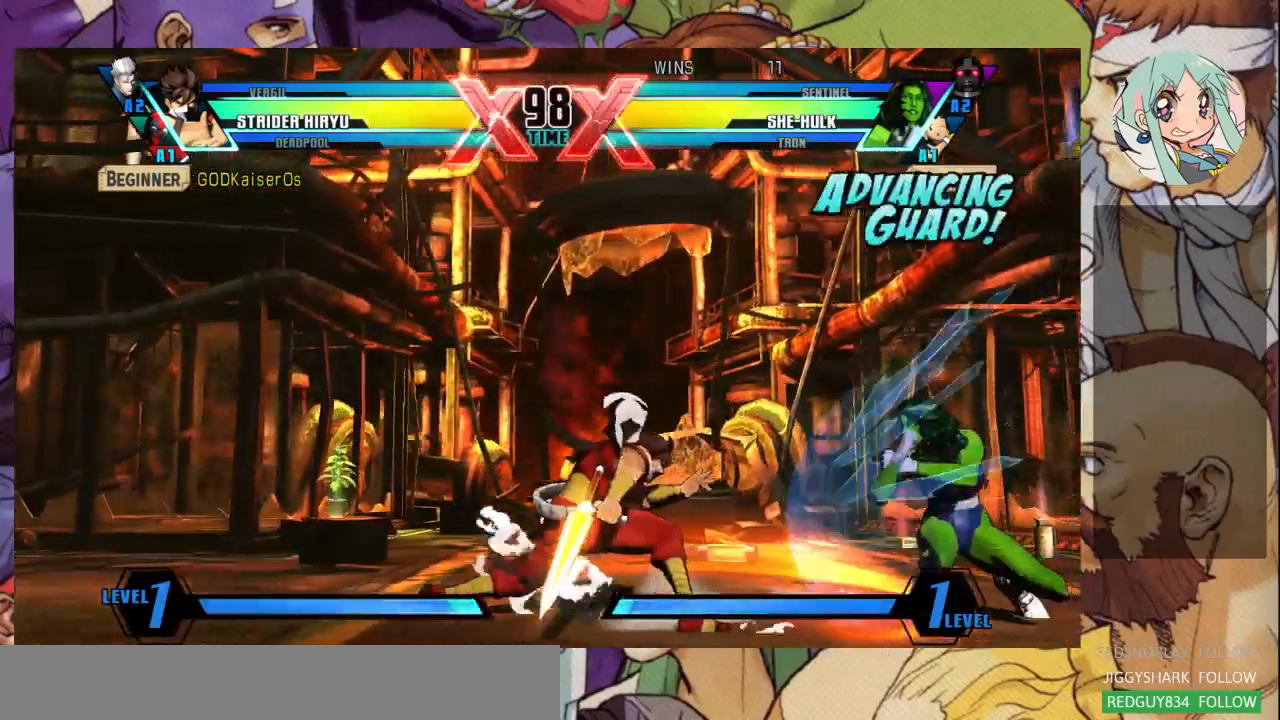
{"dt_ms": 500, "buttons": [], "left_stick": "up-left", "events": [[67, "R2", "down"], [133, "R2", "up"], [233, "left_stick", "center"], [300, "left_stick", "left"], [367, "left_stick", "center"], [433, "left_stick", "left"], [500, "left_stick", "up-left"]]}
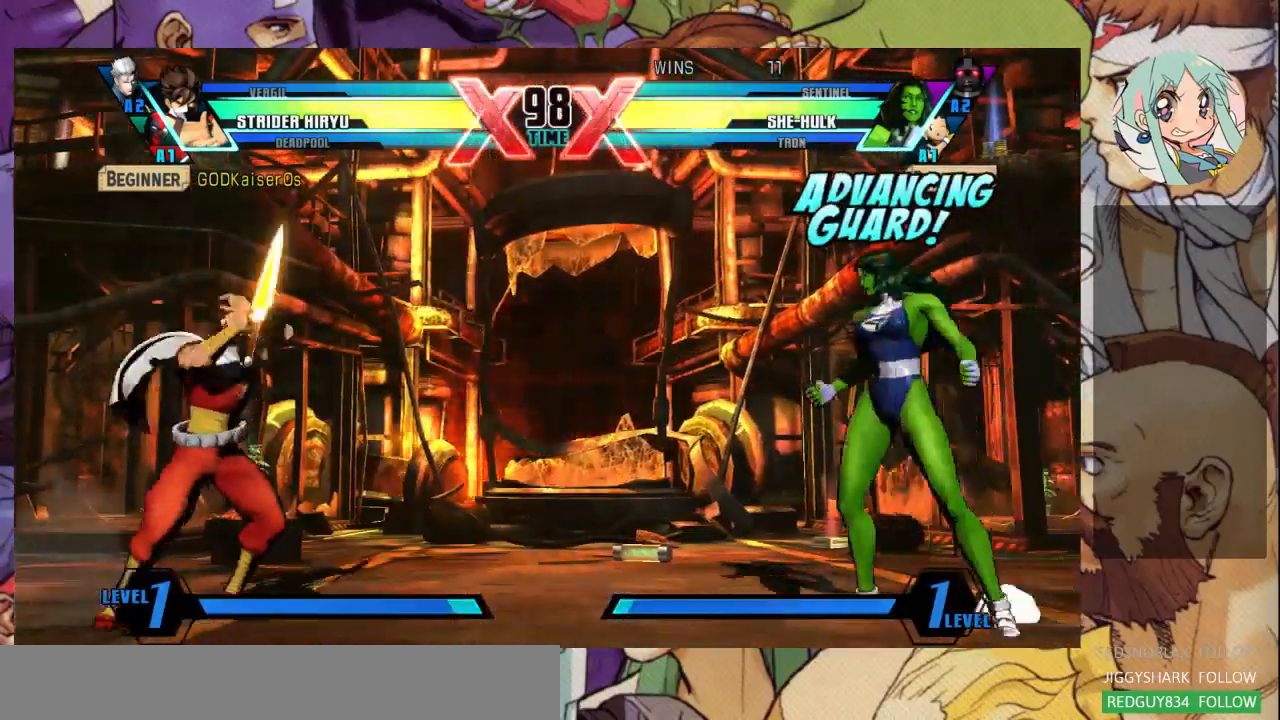
{"dt_ms": 500, "buttons": [], "left_stick": "center", "events": [[167, "R1", "down"], [200, "left_stick", "center"], [267, "R1", "up"], [400, "CROSS", "down"], [467, "CROSS", "up"]]}
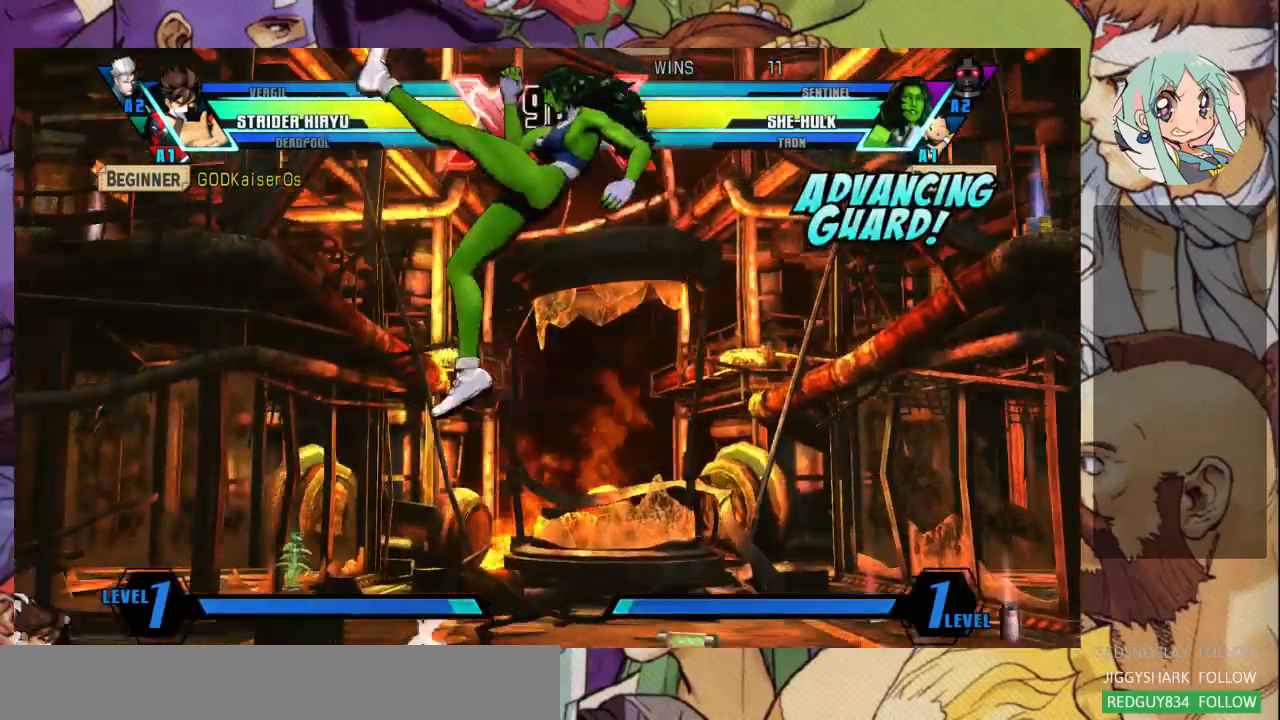
{"dt_ms": 500, "buttons": [], "left_stick": "down-right", "events": [[33, "CROSS", "down"], [100, "CROSS", "up"], [200, "left_stick", "down-right"]]}
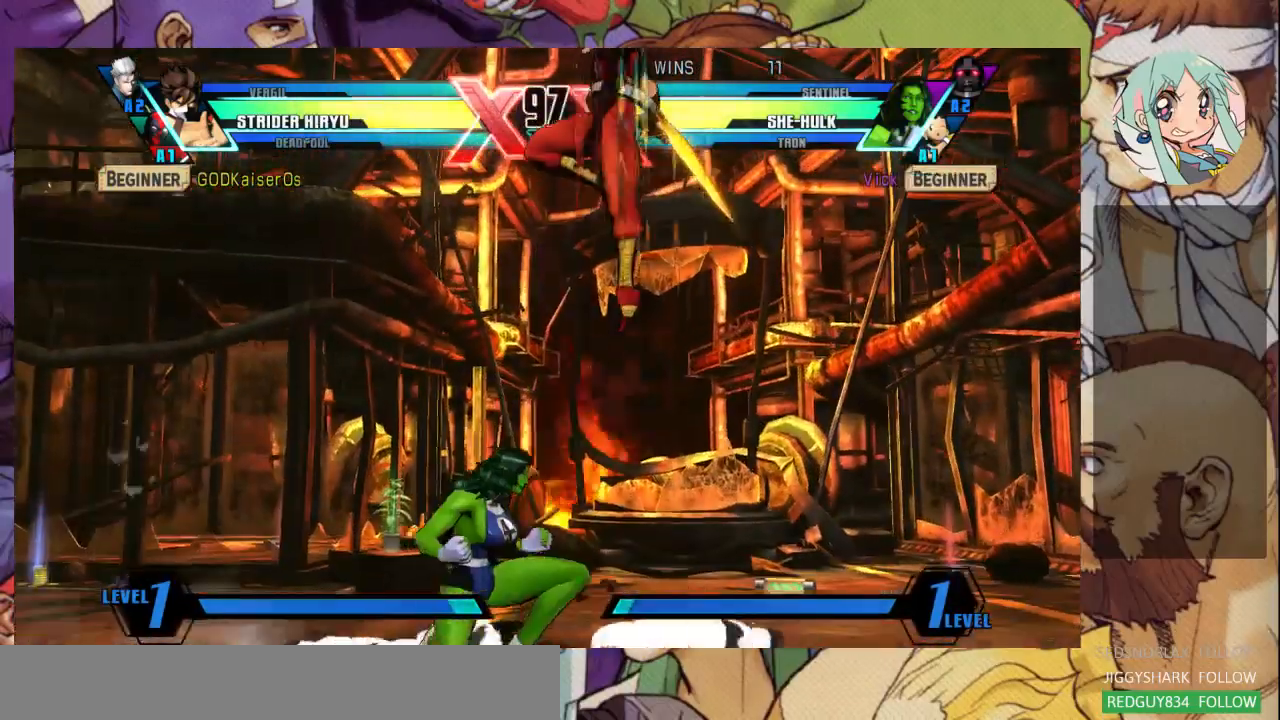
{"dt_ms": 500, "buttons": [], "left_stick": "down-left", "events": [[167, "left_stick", "right"], [333, "left_stick", "down-left"]]}
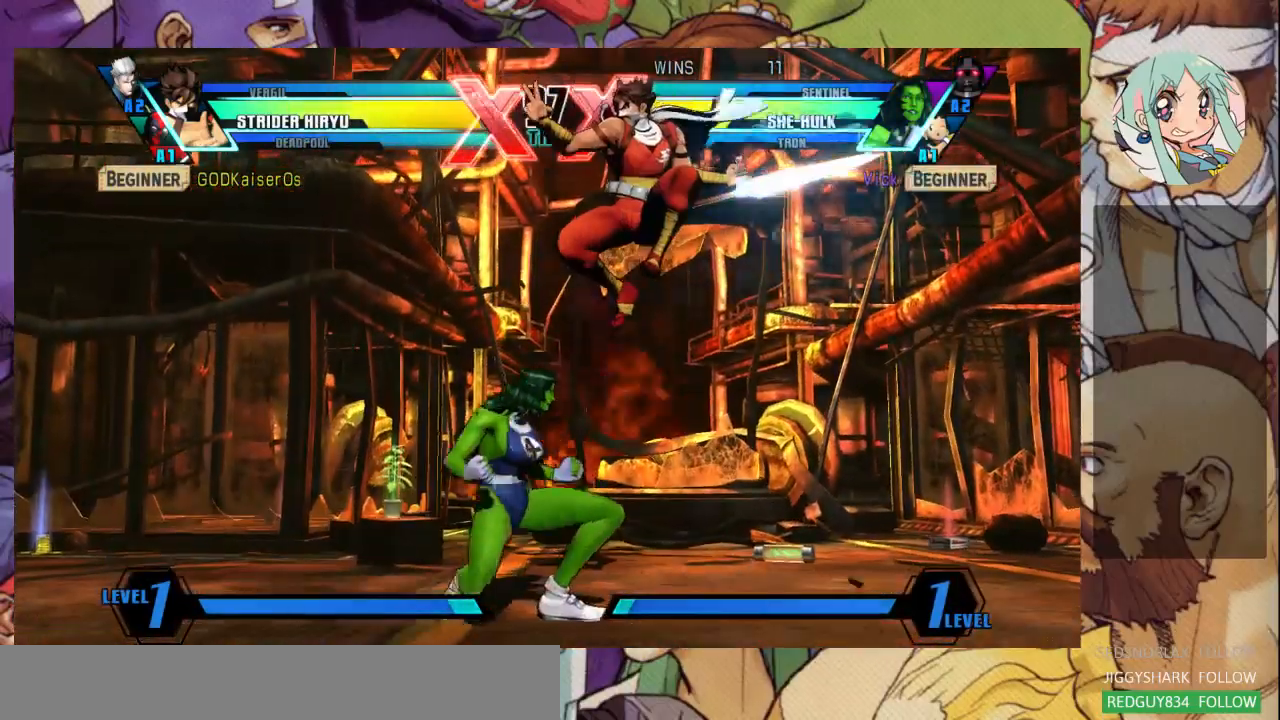
{"dt_ms": 500, "buttons": [], "left_stick": "down-left", "events": []}
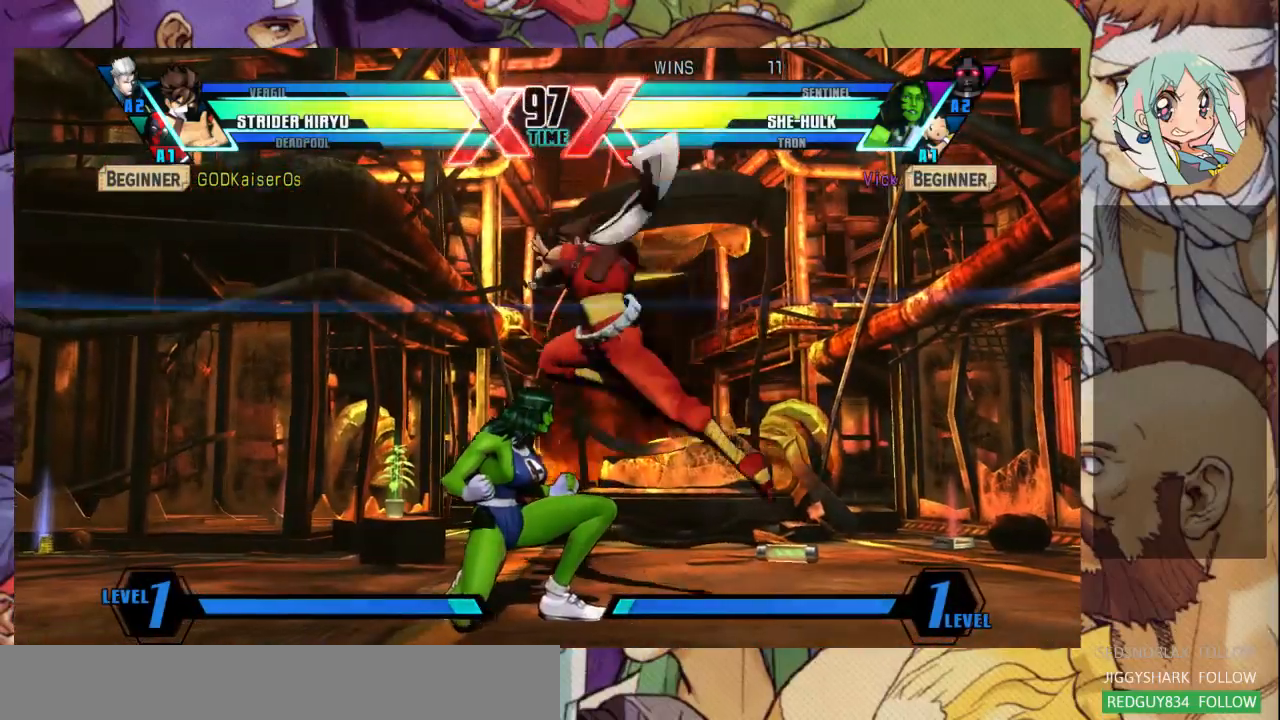
{"dt_ms": 1000, "buttons": [], "left_stick": "down"}
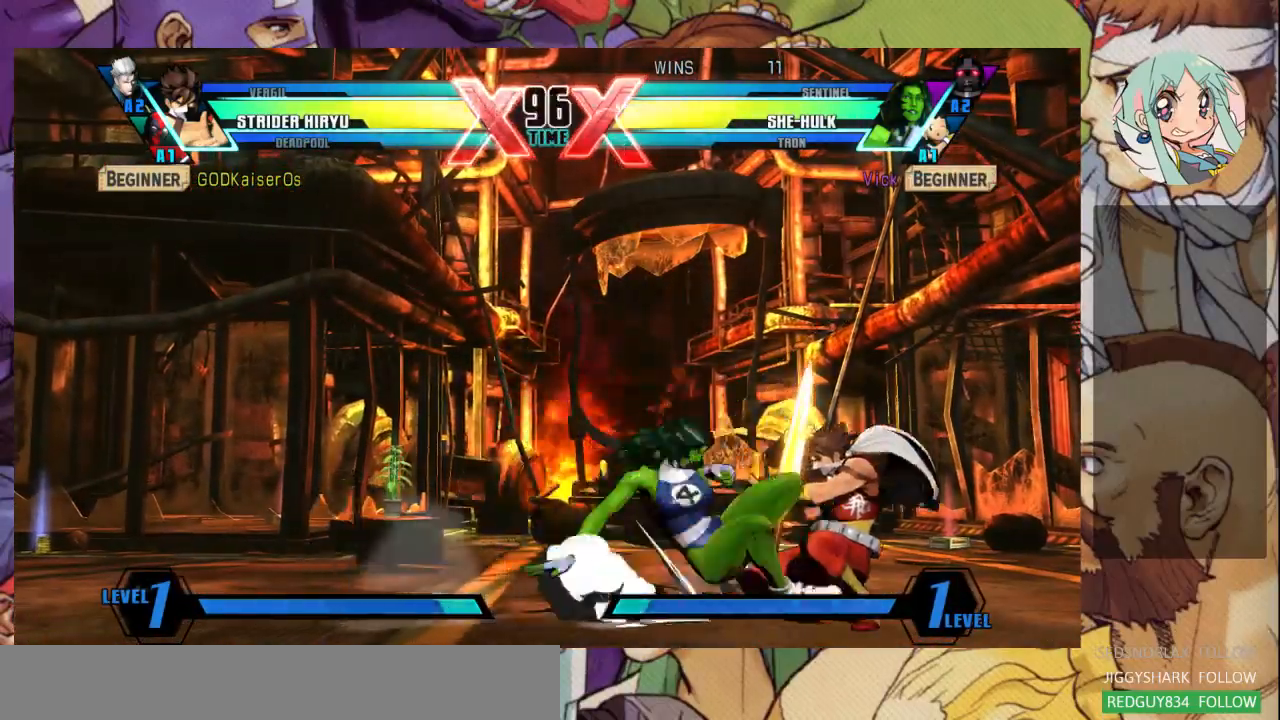
{"dt_ms": 500, "buttons": [], "left_stick": "center"}
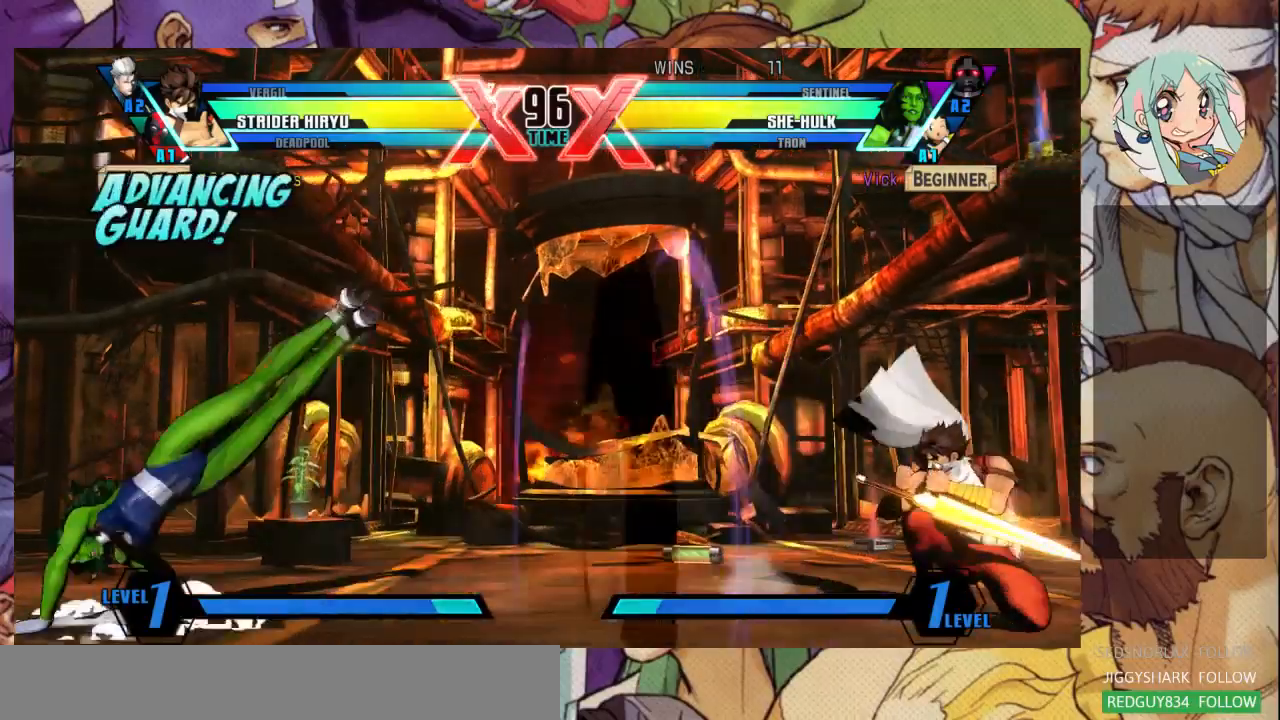
{"dt_ms": 500, "buttons": [], "left_stick": "left", "events": [[33, "TRIANGLE", "down"], [100, "TRIANGLE", "up"], [167, "TRIANGLE", "down"], [233, "left_stick", "down-left"], [267, "TRIANGLE", "up"], [300, "left_stick", "left"]]}
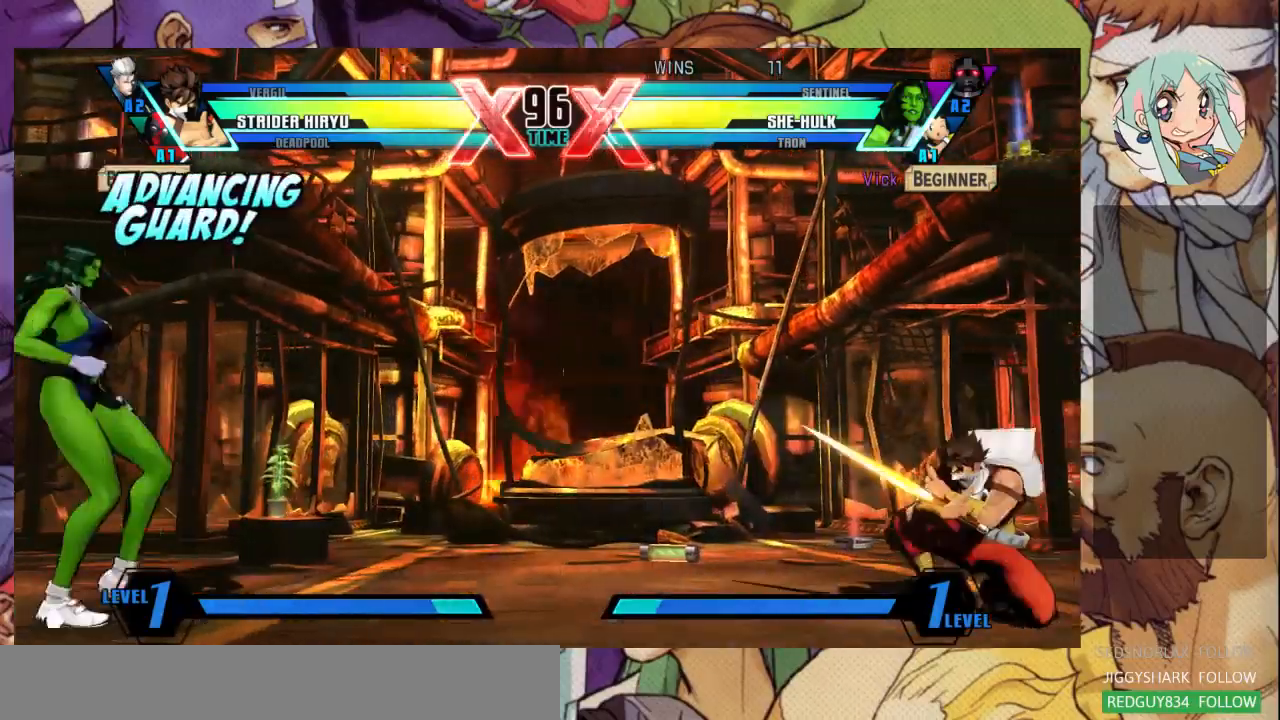
{"dt_ms": 500, "buttons": [], "left_stick": "left", "events": []}
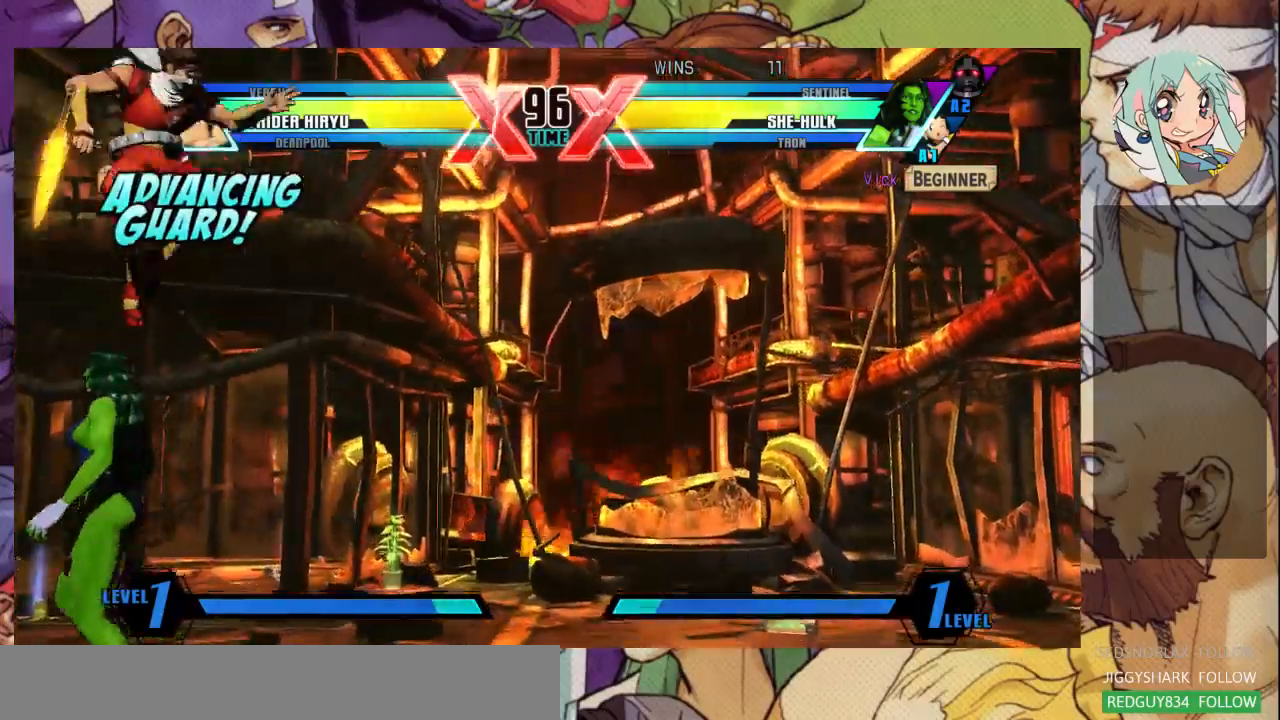
{"dt_ms": 500, "buttons": [], "left_stick": "down-left", "events": [[333, "R1", "down"], [400, "R1", "up"], [400, "left_stick", "down-left"]]}
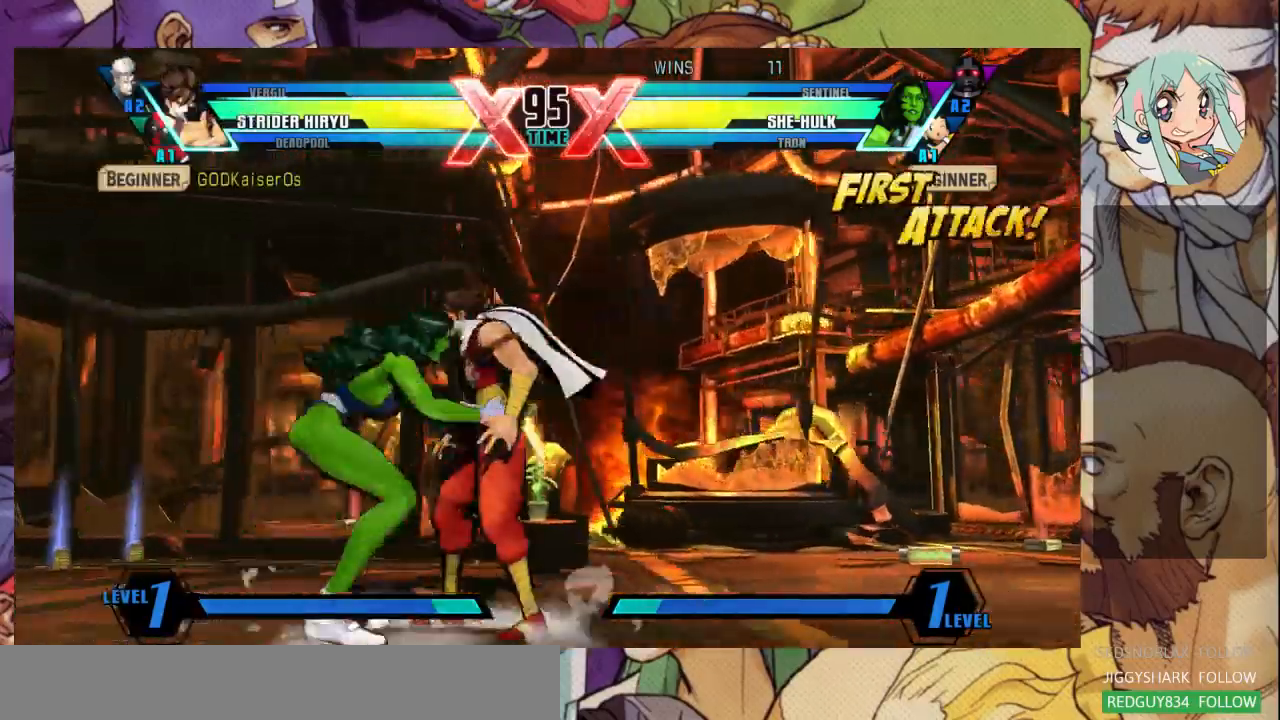
{"dt_ms": 500, "buttons": [], "left_stick": "center", "events": [[367, "left_stick", "center"]]}
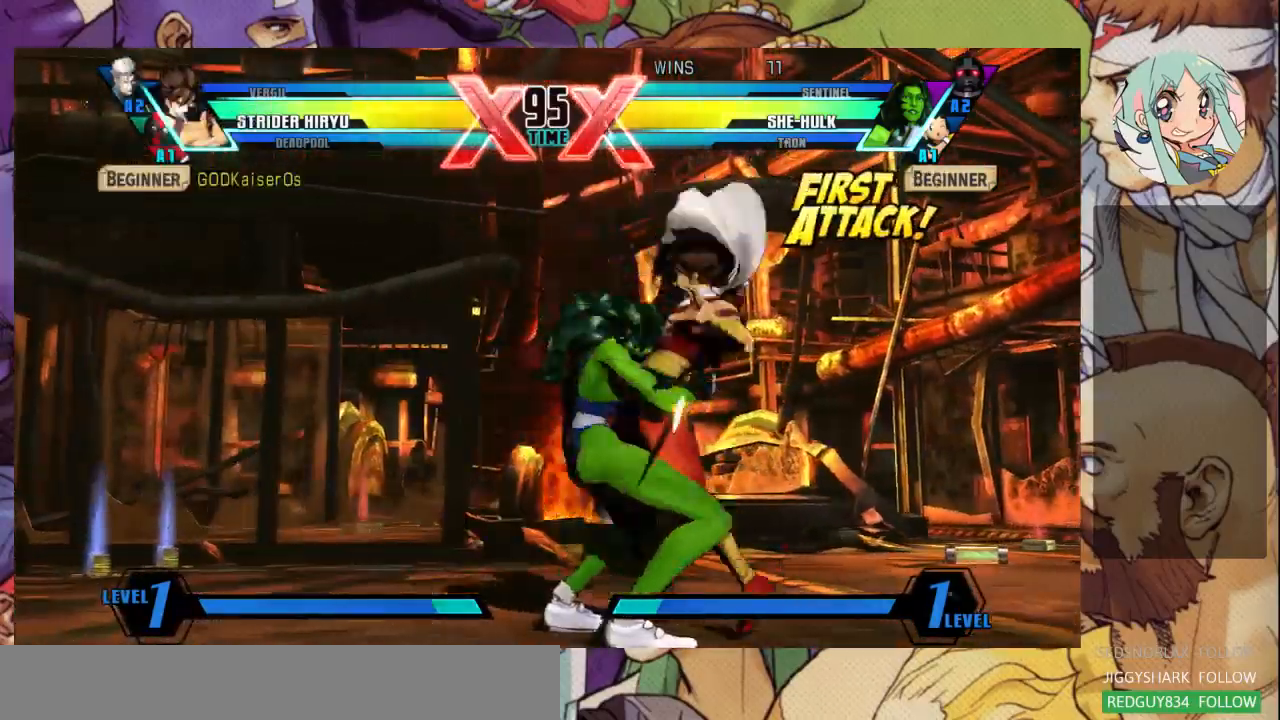
{"dt_ms": 500, "buttons": [], "left_stick": "center", "events": []}
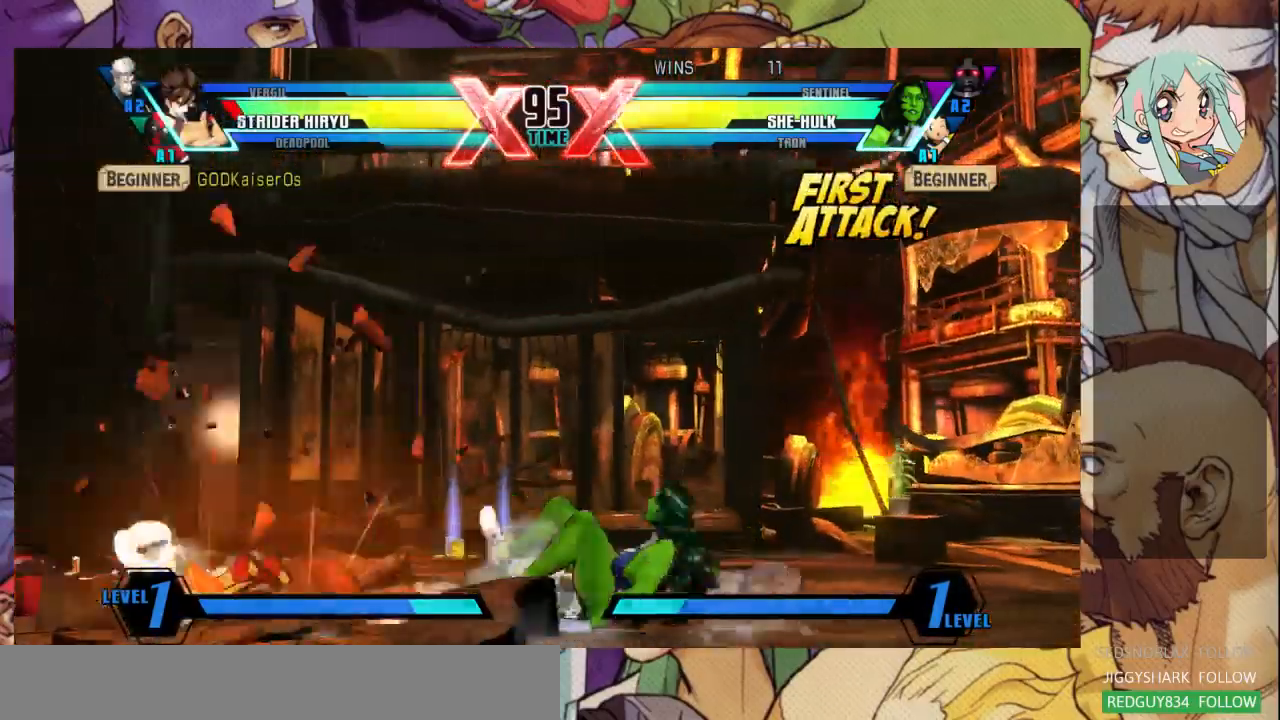
{"dt_ms": 500, "buttons": [], "left_stick": "left", "events": [[100, "R2", "down"], [167, "R2", "up"], [267, "R2", "down"], [367, "R2", "up"], [467, "left_stick", "left"]]}
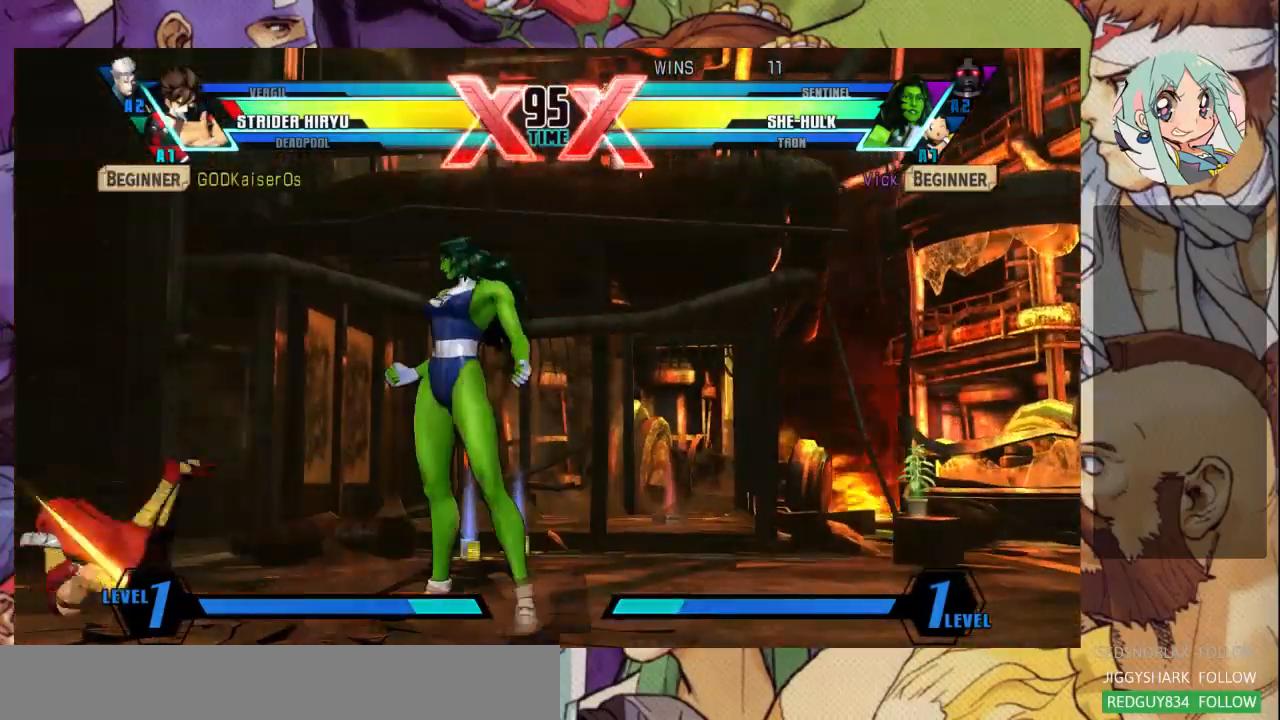
{"dt_ms": 500, "buttons": [], "left_stick": "up", "events": [[33, "left_stick", "up-left"], [300, "left_stick", "up"]]}